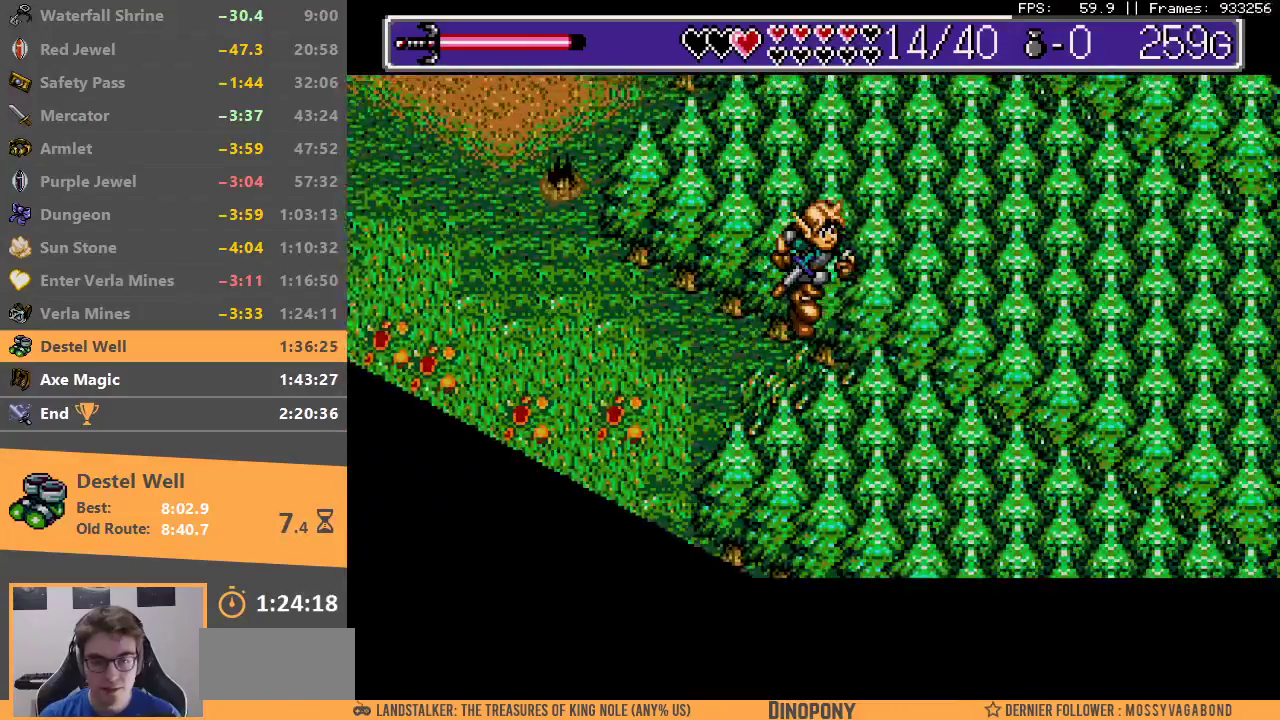
Gameplay with a controller; each line is a JSON object with the inputs held at the frame after it. "events" lists button and stick changes between this image and that frame as [ms after this image, input, new state], when the widget could be followed in between. Not read: DPAD_DOWN DPAD_LEFT DPAD_RIGHT DPAD_UP L3 R3.
{"buttons": ["B"], "events": [[50, "B", "up"], [117, "B", "down"], [233, "B", "up"], [300, "B", "down"], [400, "B", "up"], [483, "B", "down"]]}
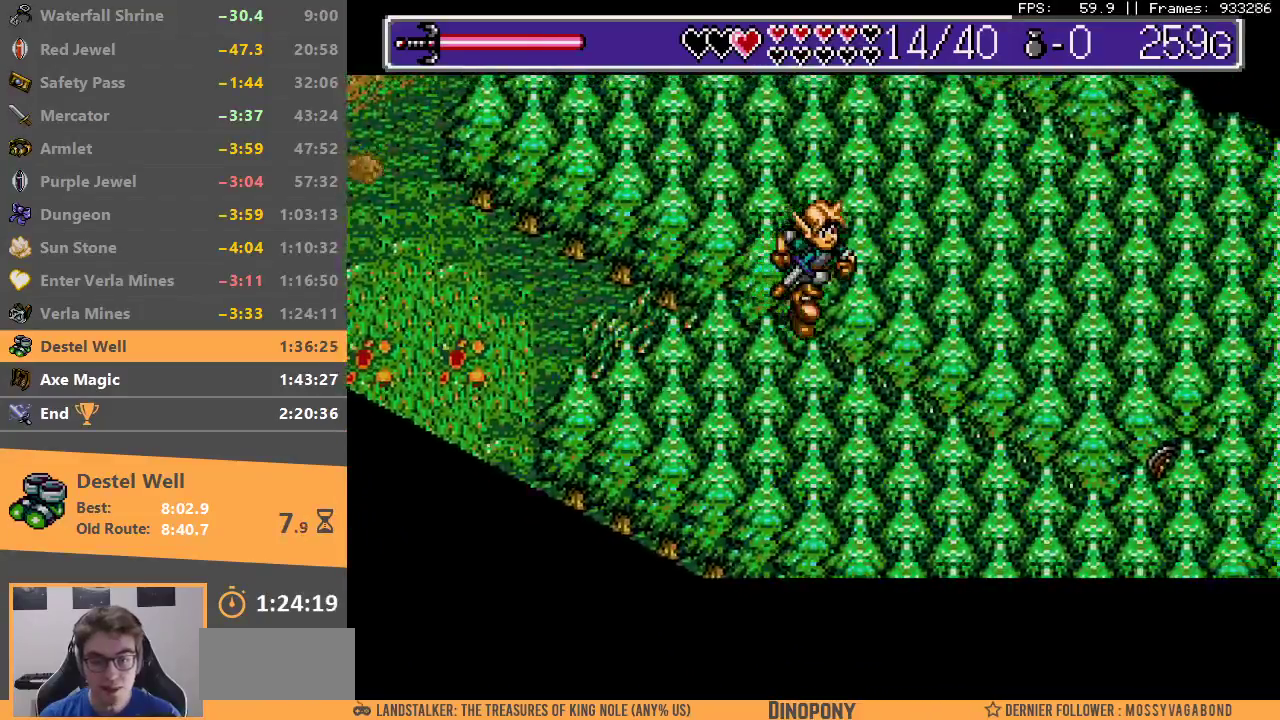
{"buttons": [], "events": [[100, "B", "up"]]}
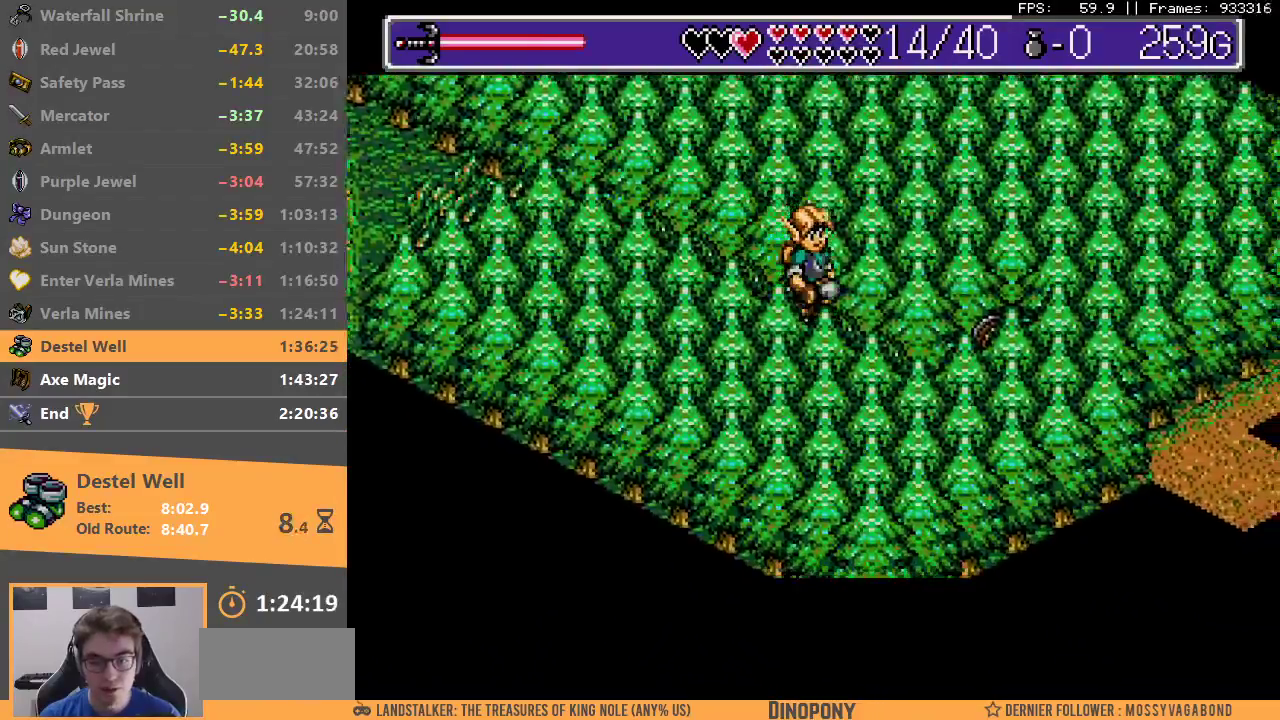
{"buttons": [], "events": []}
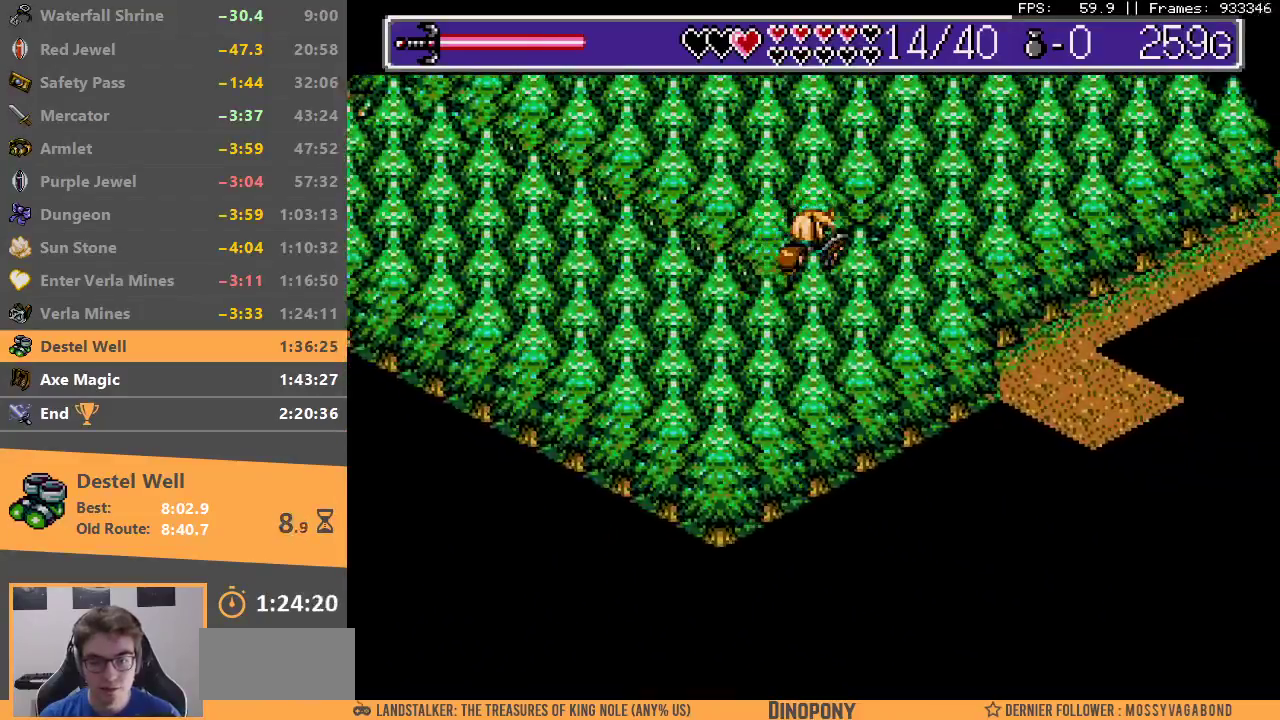
{"buttons": [], "events": [[50, "A", "down"], [183, "A", "up"], [250, "A", "down"], [250, "B", "down"], [300, "B", "up"], [333, "A", "up"], [383, "A", "down"], [383, "B", "down"], [450, "A", "up"], [467, "B", "up"]]}
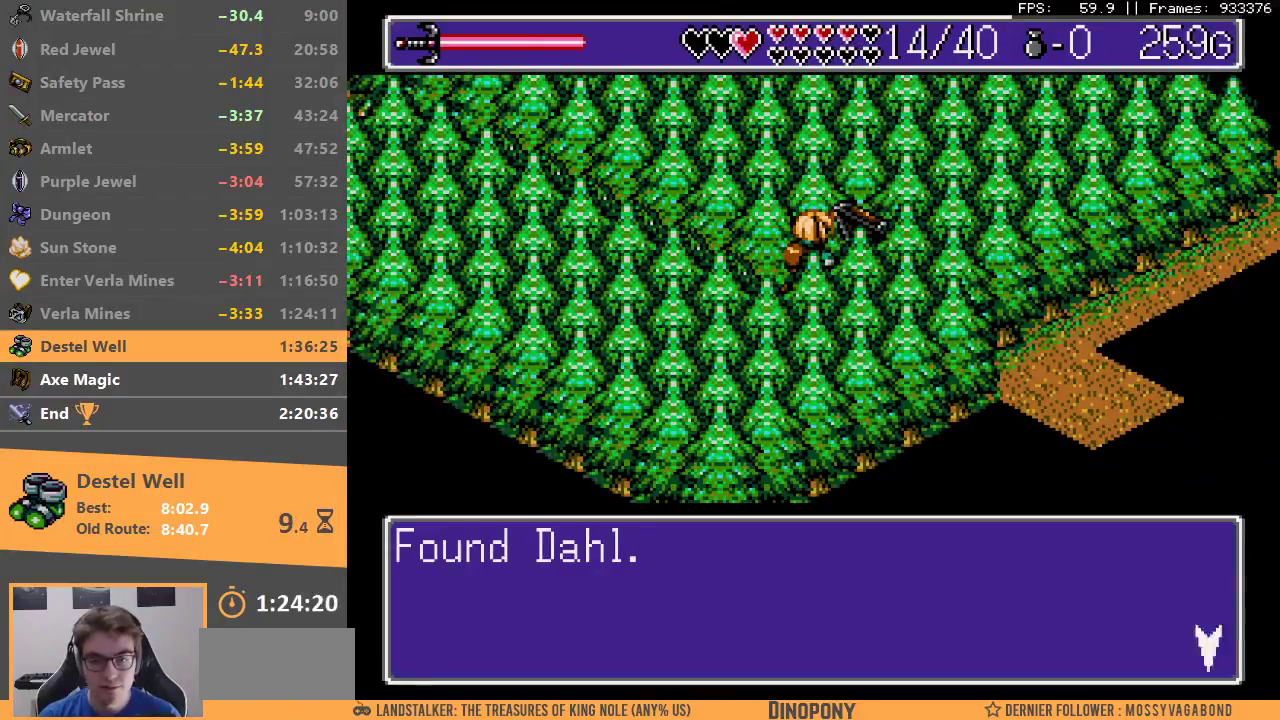
{"buttons": ["A", "B"], "events": [[17, "A", "down"], [17, "B", "down"], [100, "A", "up"], [117, "B", "up"], [167, "B", "down"], [183, "A", "down"], [267, "A", "up"], [267, "B", "up"], [317, "B", "down"], [333, "A", "down"], [400, "A", "up"], [483, "A", "down"]]}
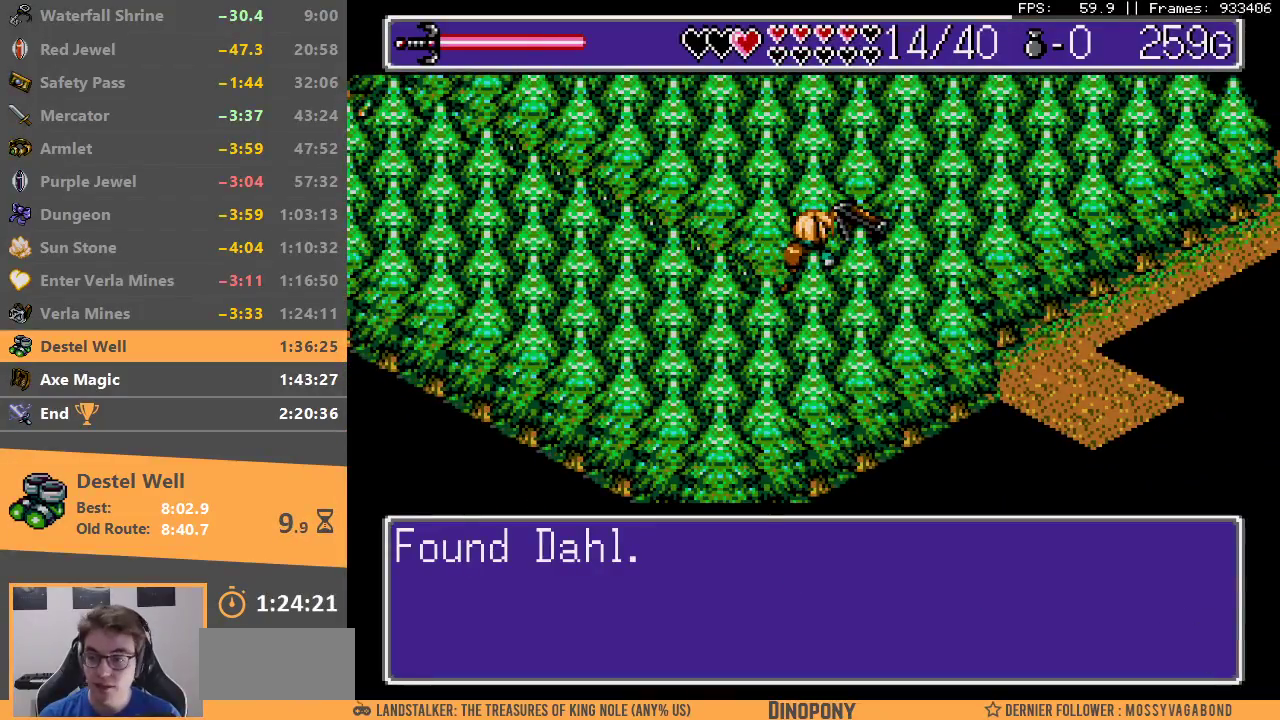
{"buttons": [], "events": [[50, "A", "up"], [83, "B", "up"], [117, "B", "down"], [133, "A", "down"], [200, "A", "up"], [233, "B", "up"], [283, "B", "down"], [300, "A", "down"], [350, "A", "up"], [383, "B", "up"]]}
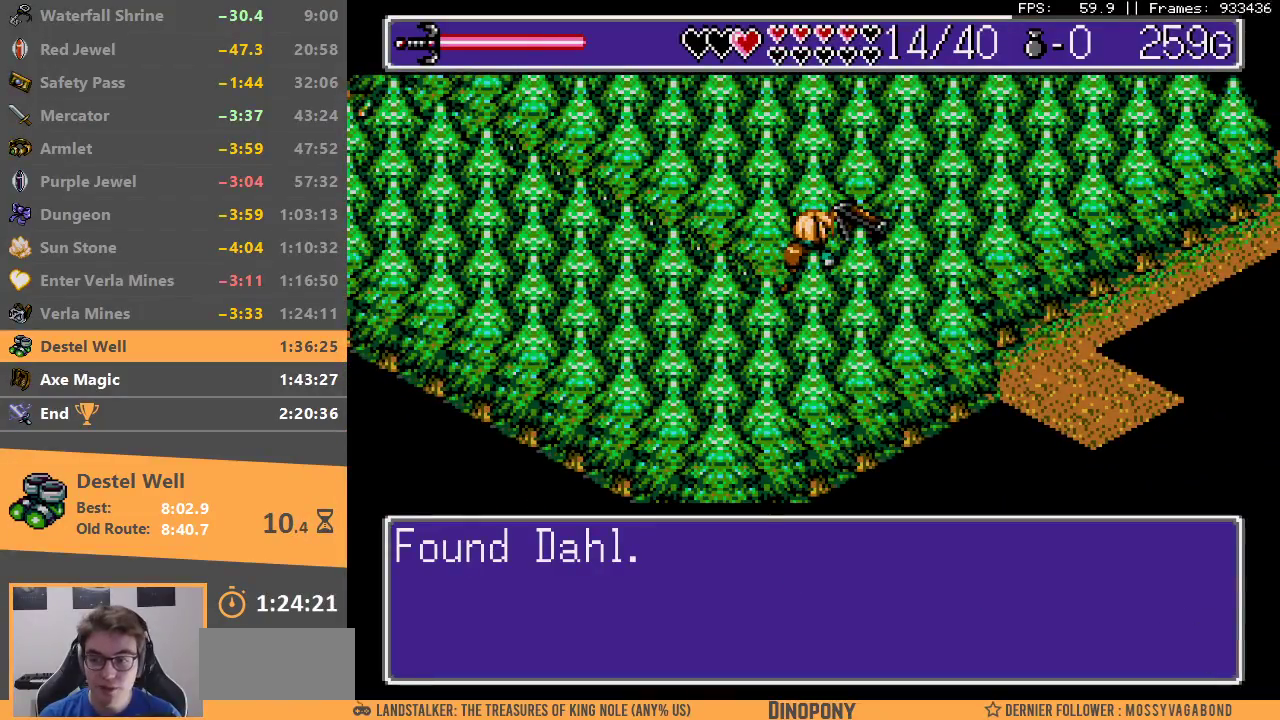
{"buttons": [], "events": []}
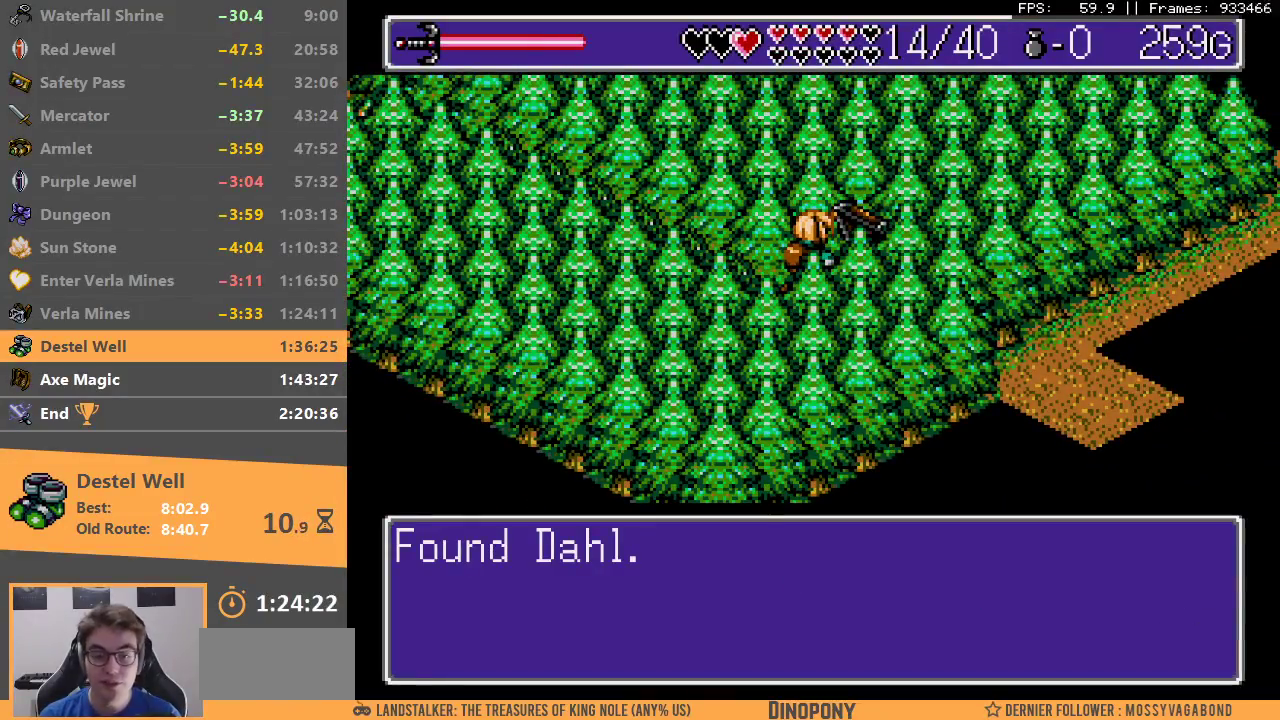
{"buttons": [], "events": [[200, "B", "down"], [317, "B", "up"], [383, "B", "down"], [483, "B", "up"]]}
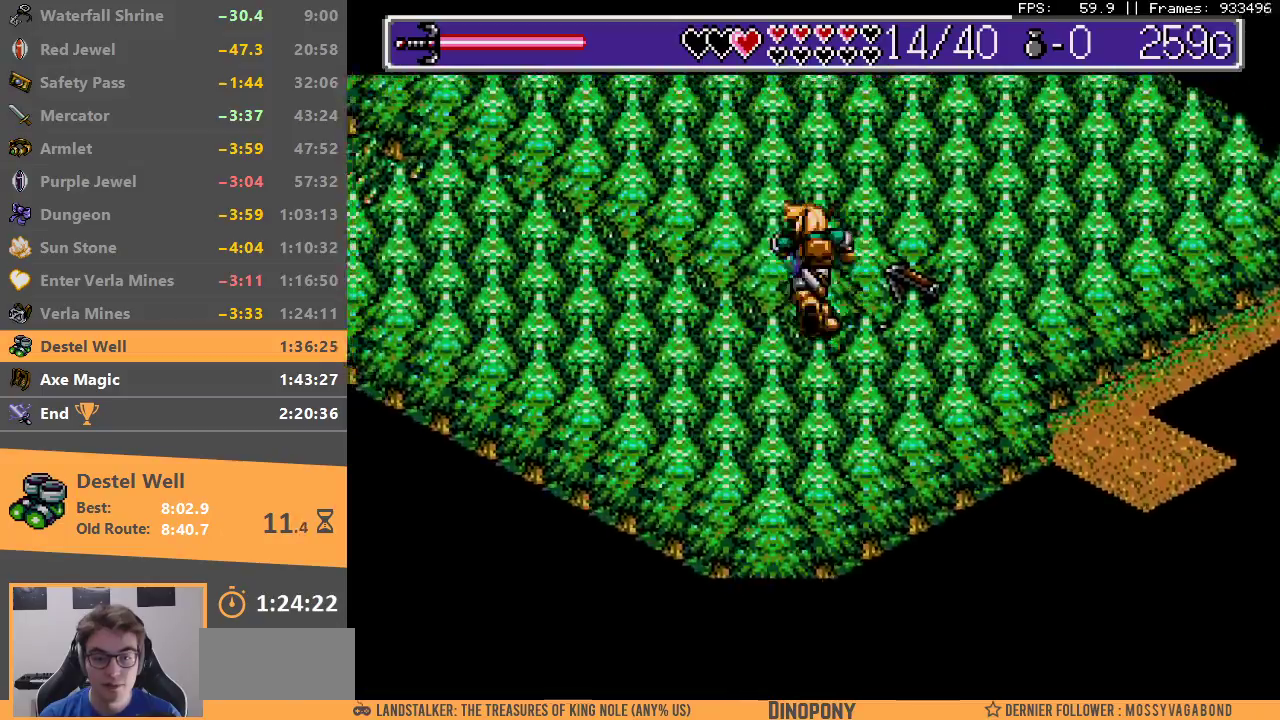
{"buttons": [], "events": [[50, "B", "down"], [150, "B", "up"], [233, "B", "down"], [333, "B", "up"]]}
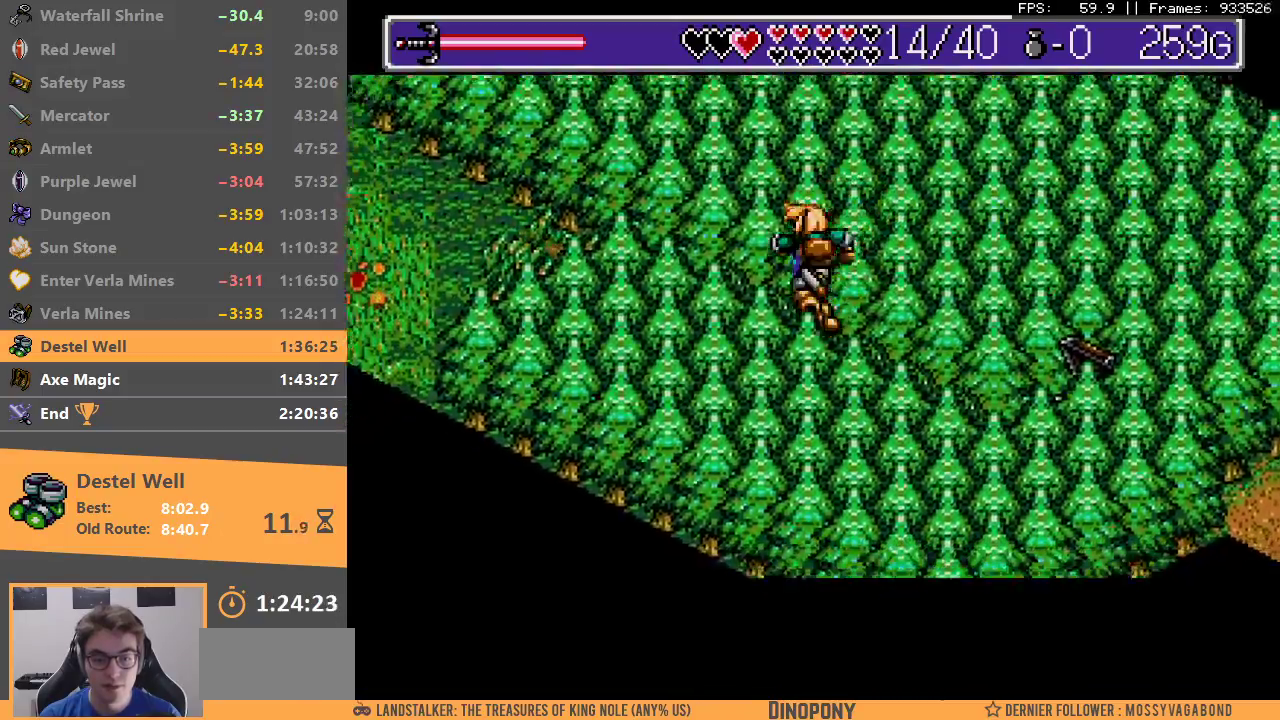
{"buttons": ["B"], "events": [[367, "B", "down"]]}
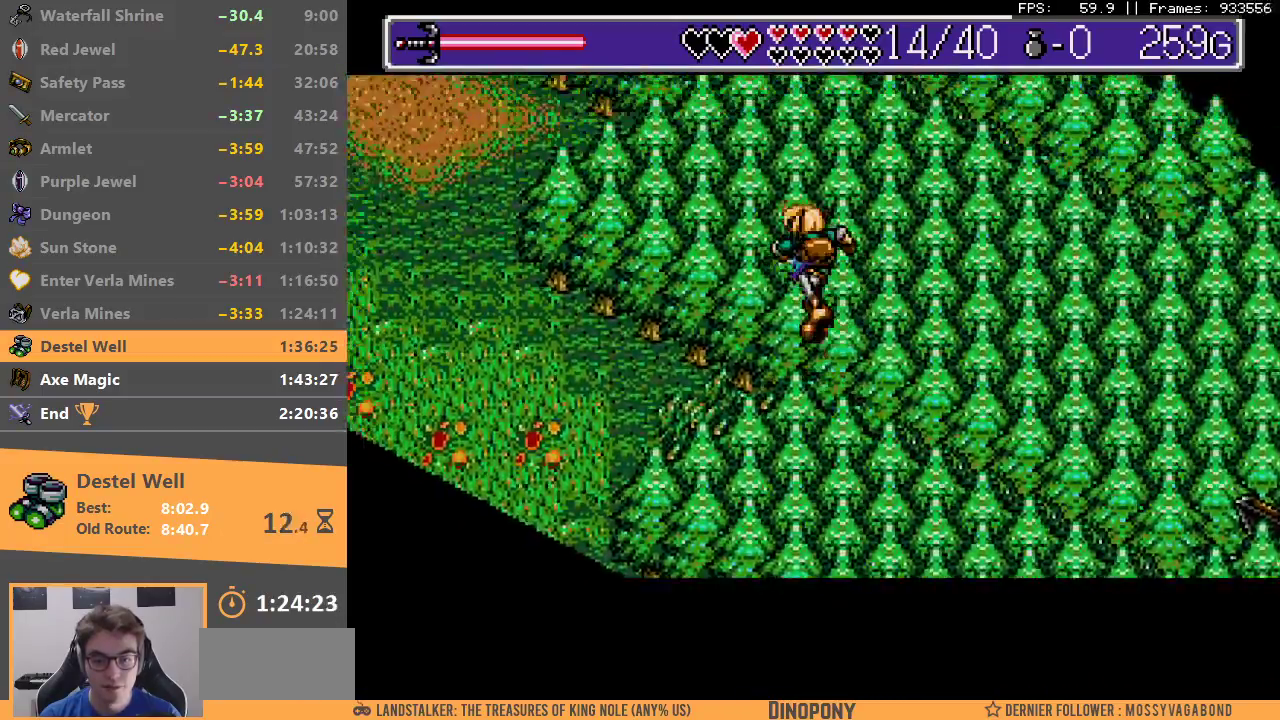
{"buttons": [], "events": [[133, "B", "up"], [183, "B", "down"], [467, "B", "up"]]}
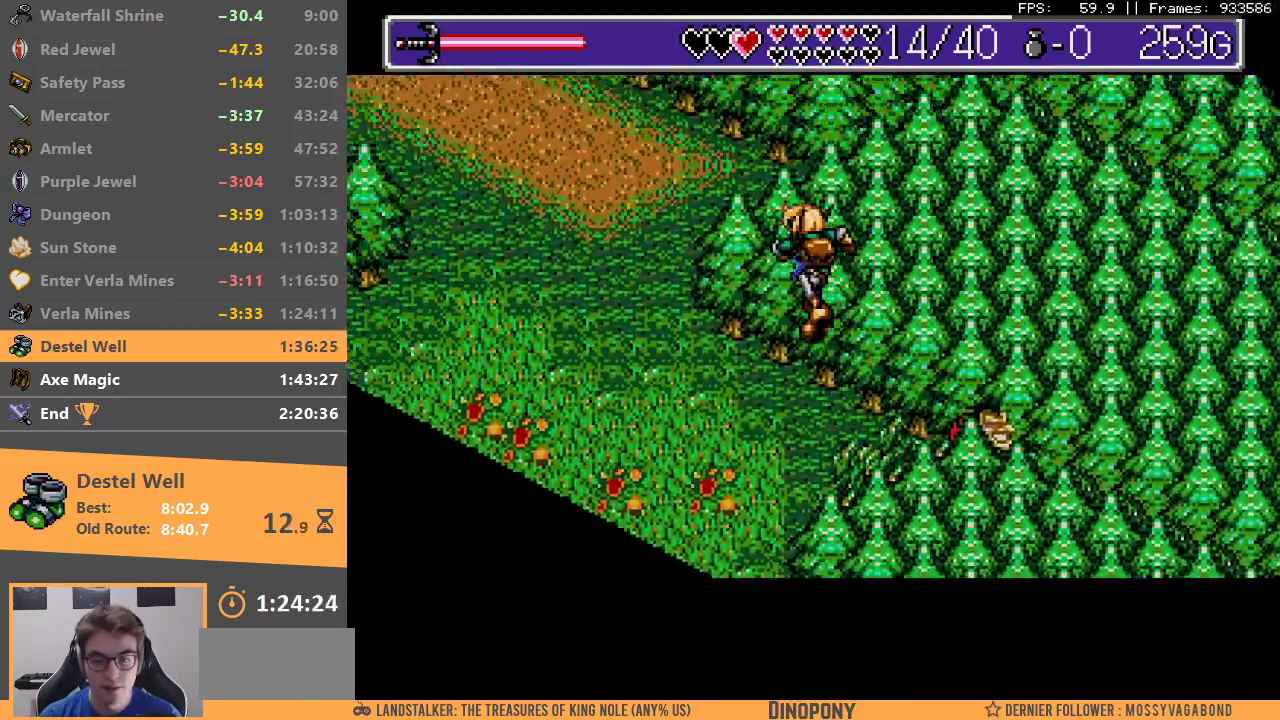
{"buttons": [], "events": []}
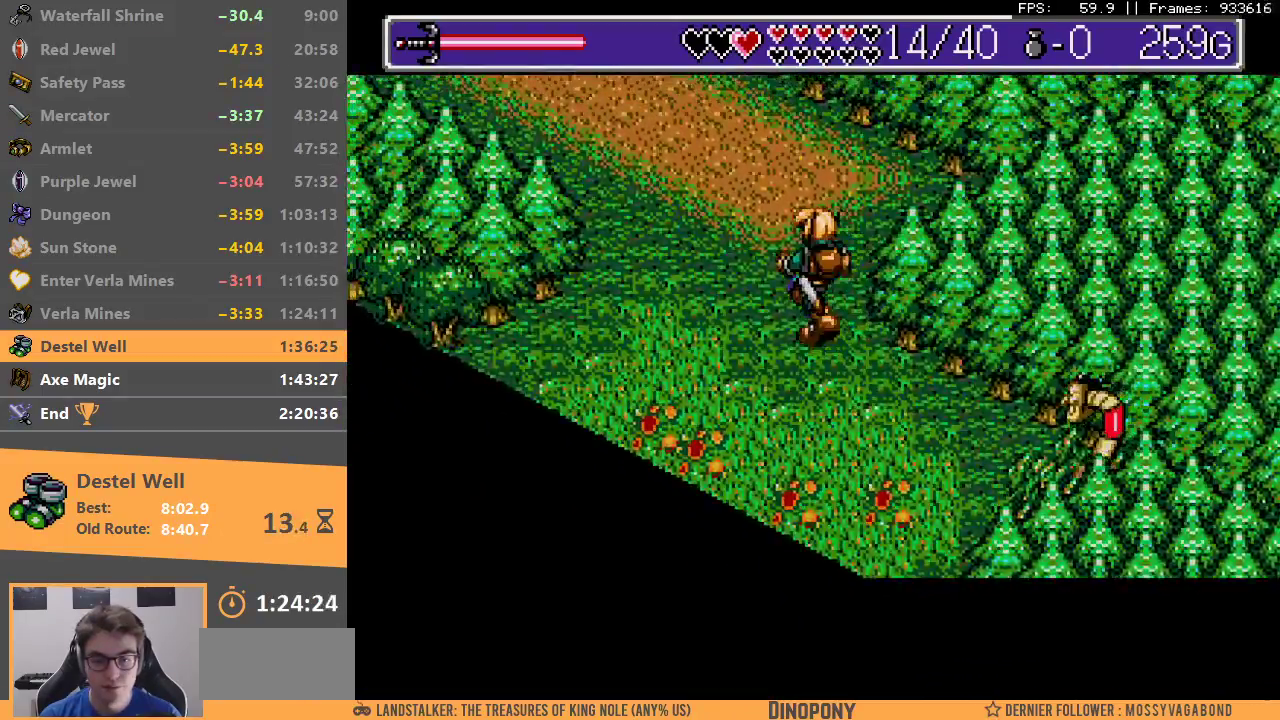
{"buttons": [], "events": []}
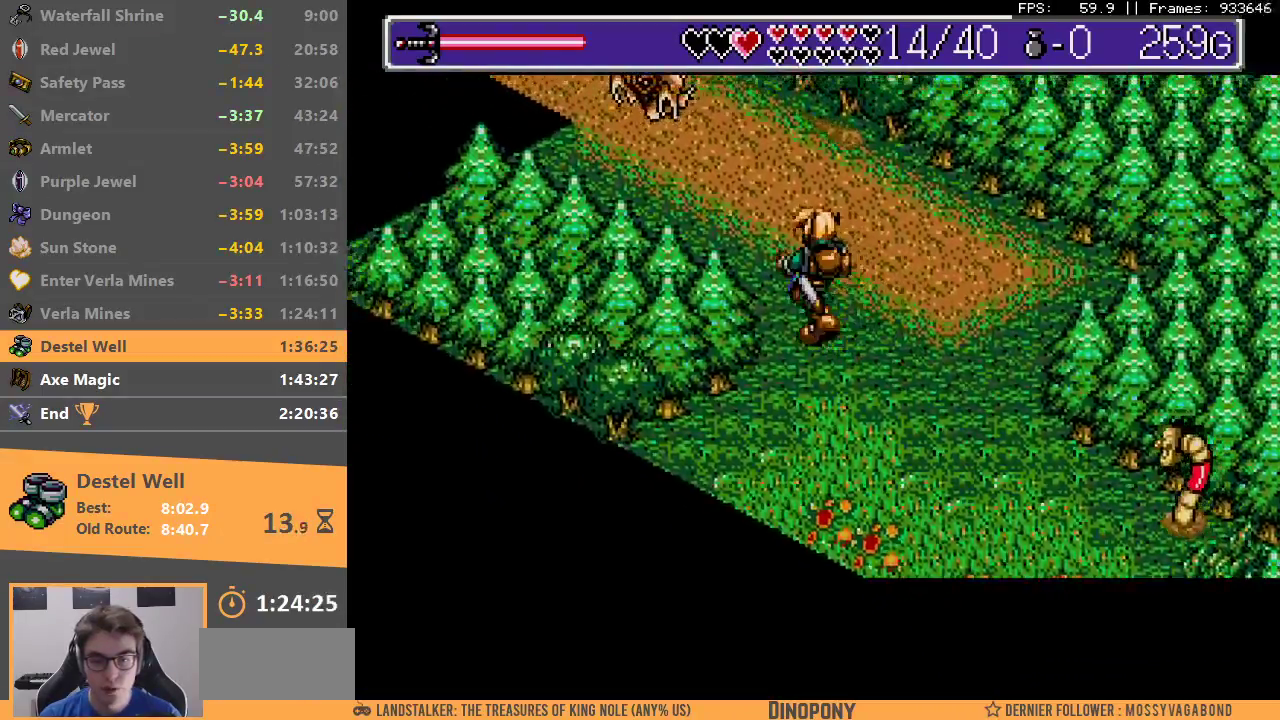
{"buttons": [], "events": []}
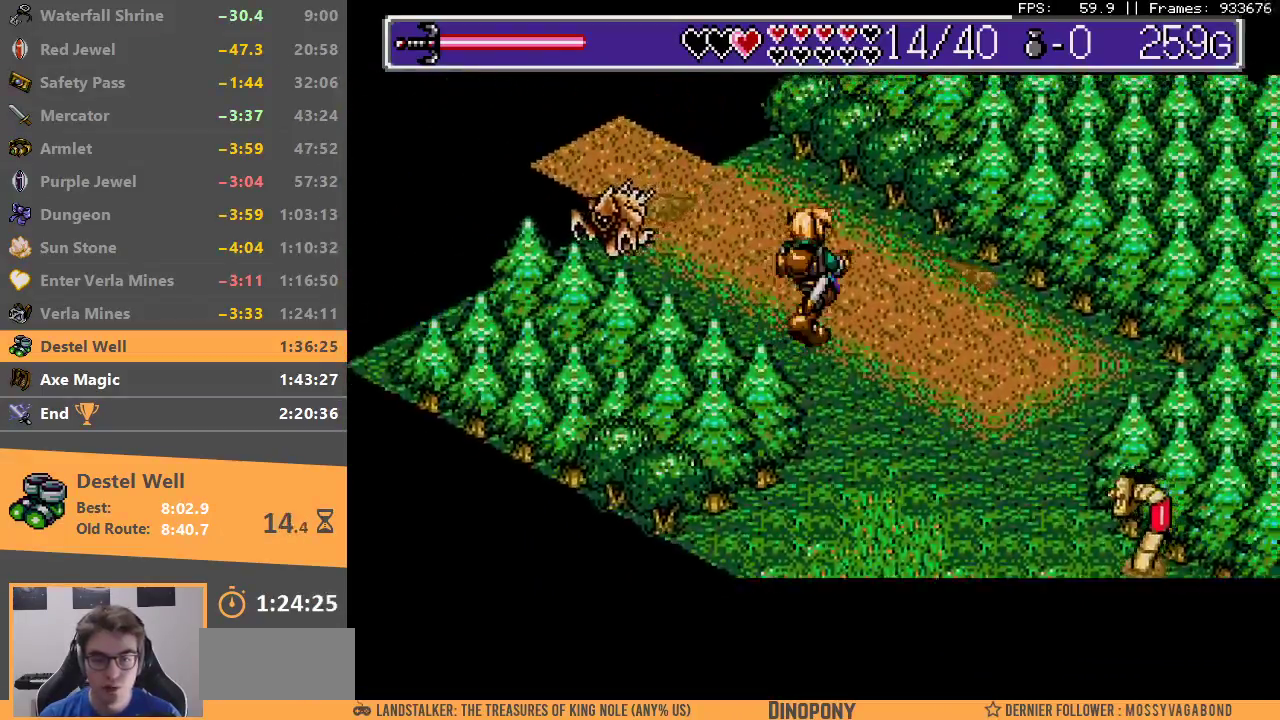
{"buttons": [], "events": []}
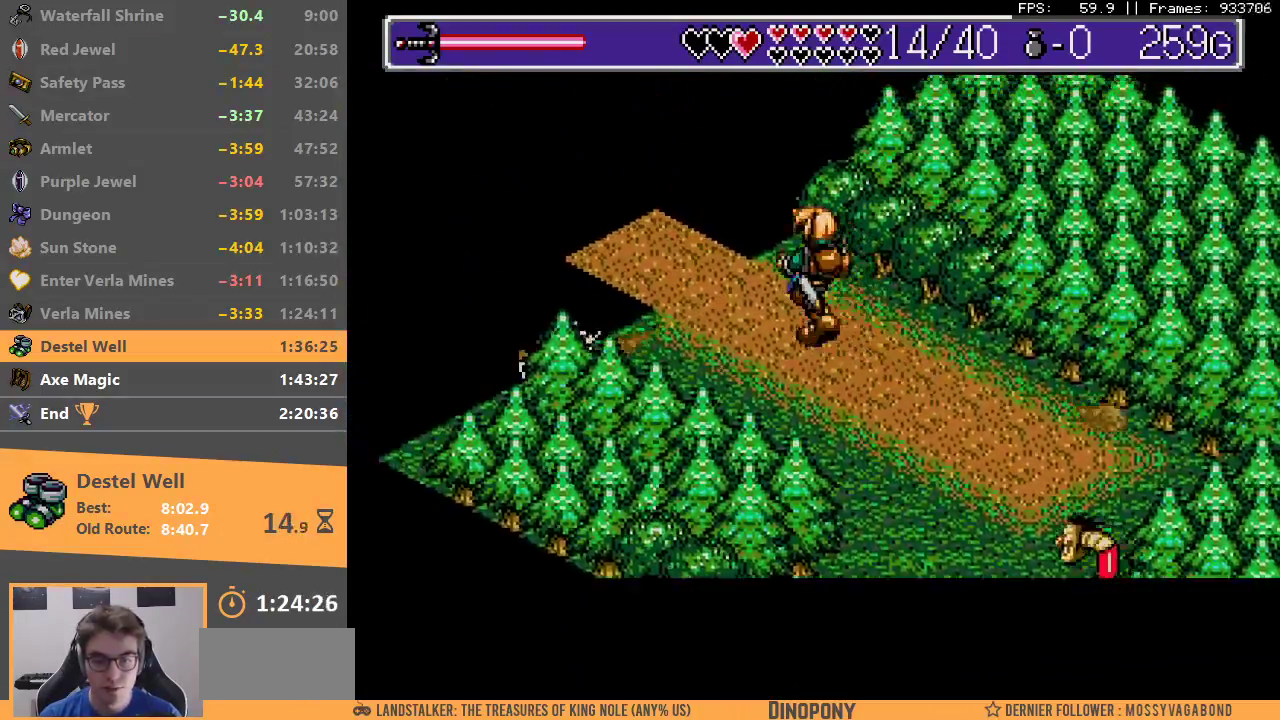
{"buttons": [], "events": []}
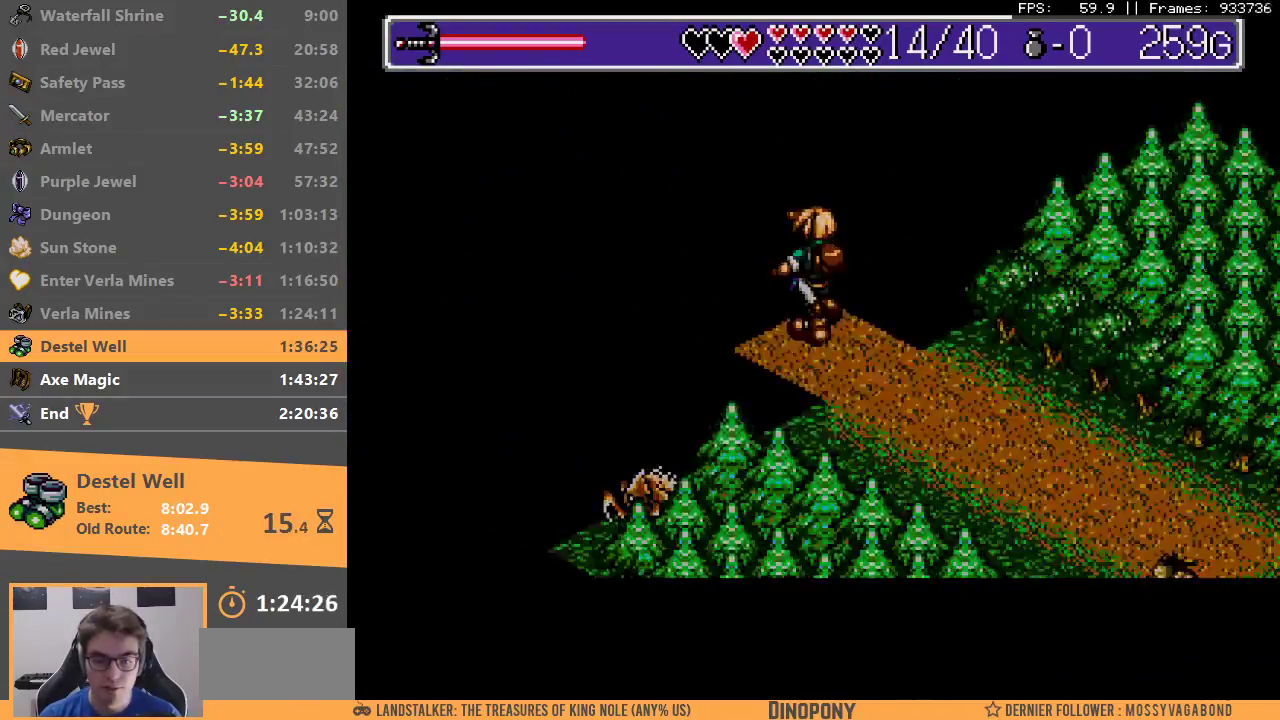
{"buttons": ["B"], "events": [[100, "B", "down"], [233, "B", "up"], [283, "B", "down"], [400, "B", "up"], [450, "B", "down"]]}
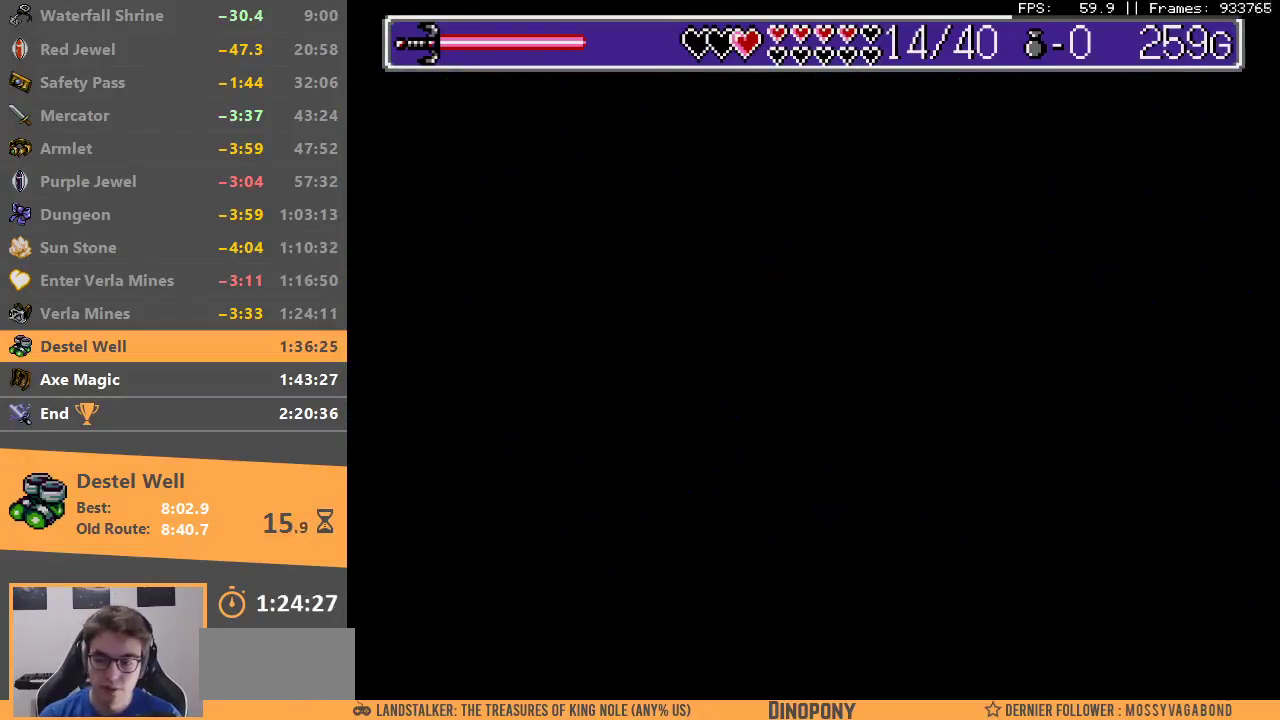
{"buttons": ["B"], "events": [[50, "B", "up"], [100, "B", "down"], [200, "B", "up"], [283, "B", "down"], [367, "B", "up"], [433, "B", "down"]]}
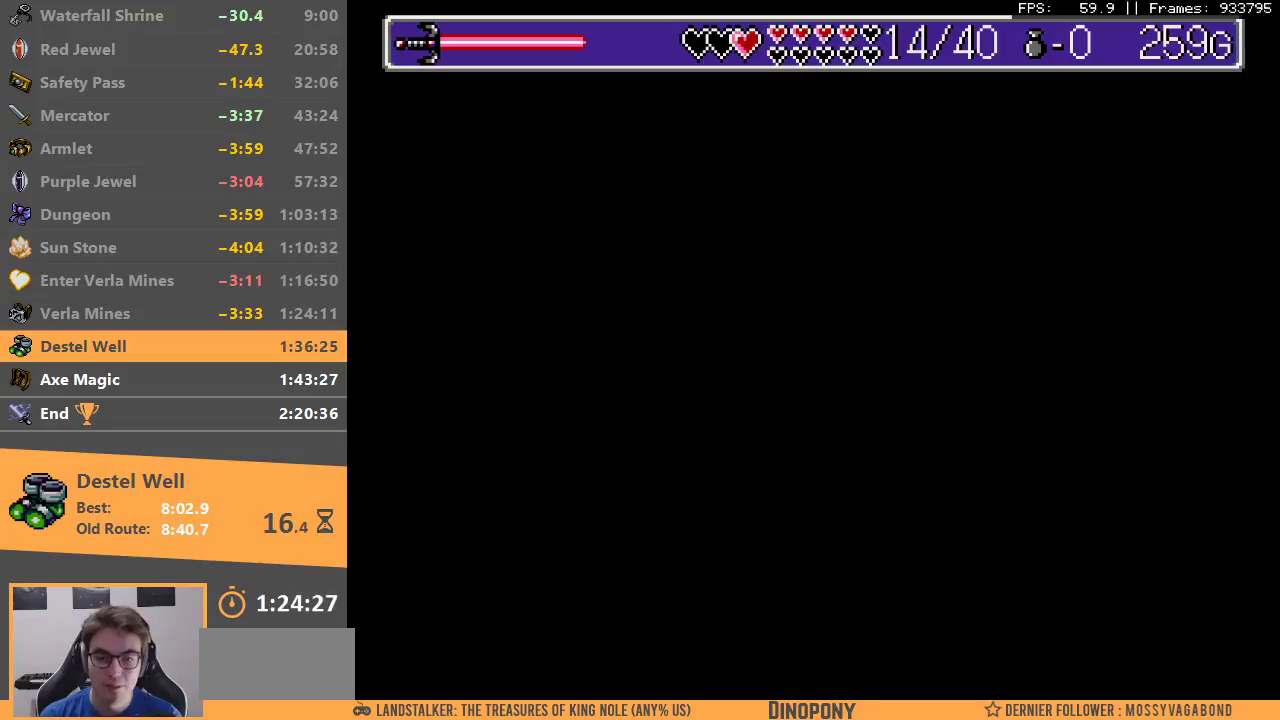
{"buttons": [], "events": [[50, "B", "up"]]}
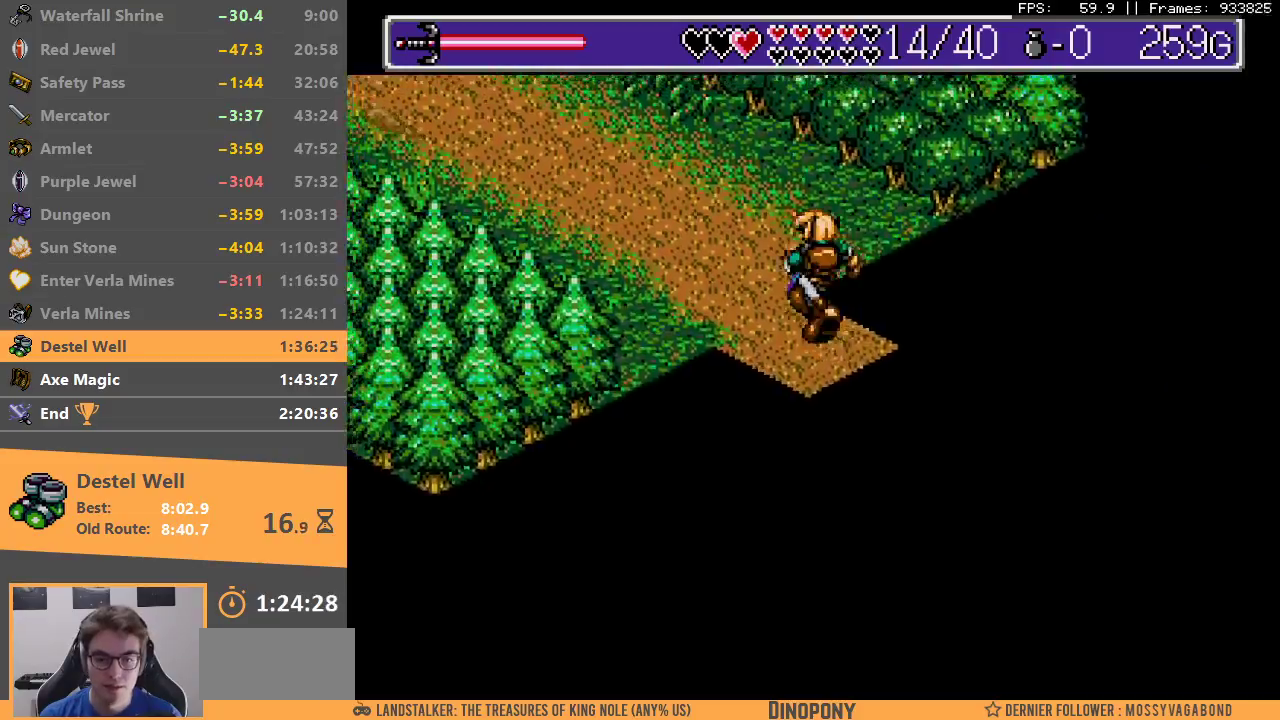
{"buttons": [], "events": []}
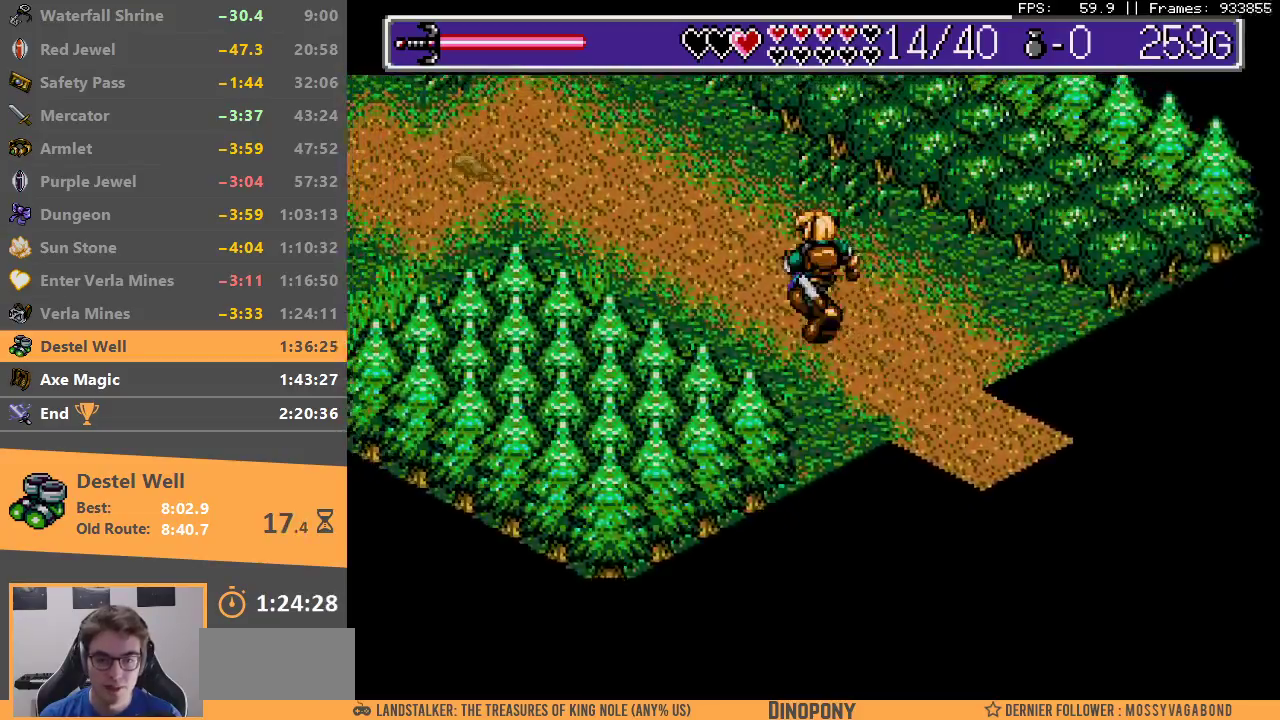
{"buttons": [], "events": []}
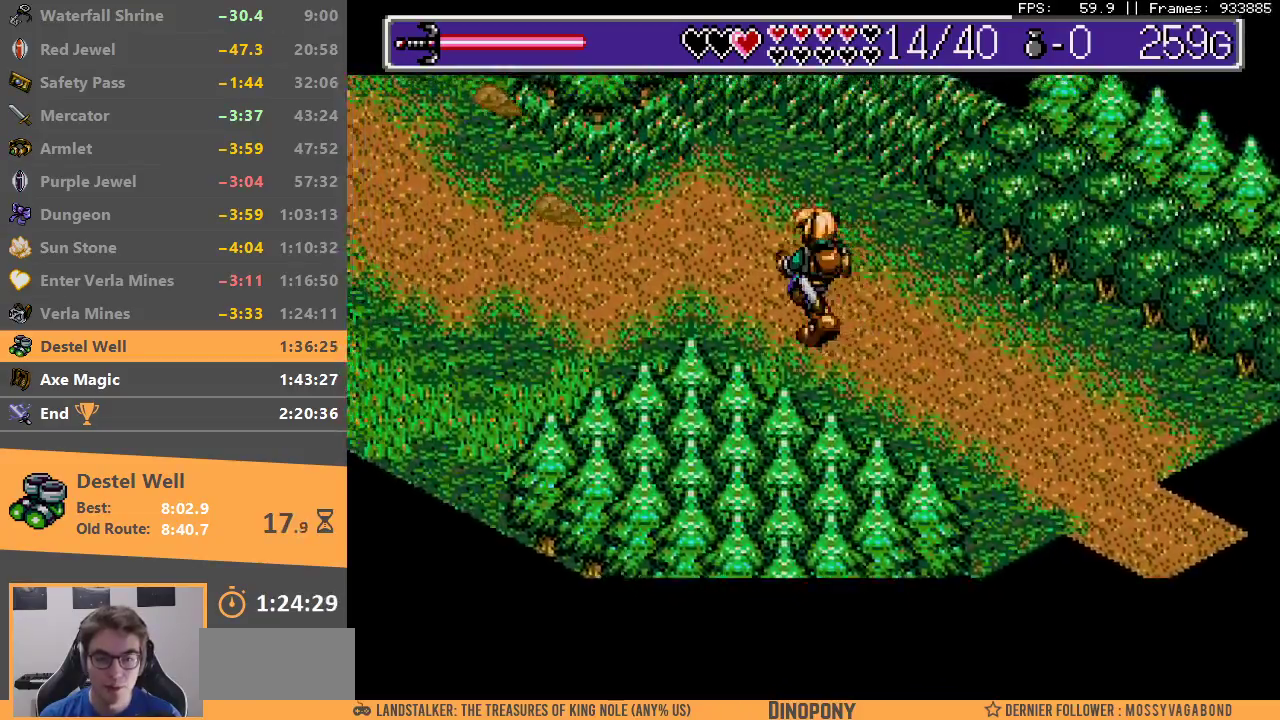
{"buttons": ["A", "B"], "events": [[450, "B", "down"], [467, "A", "down"]]}
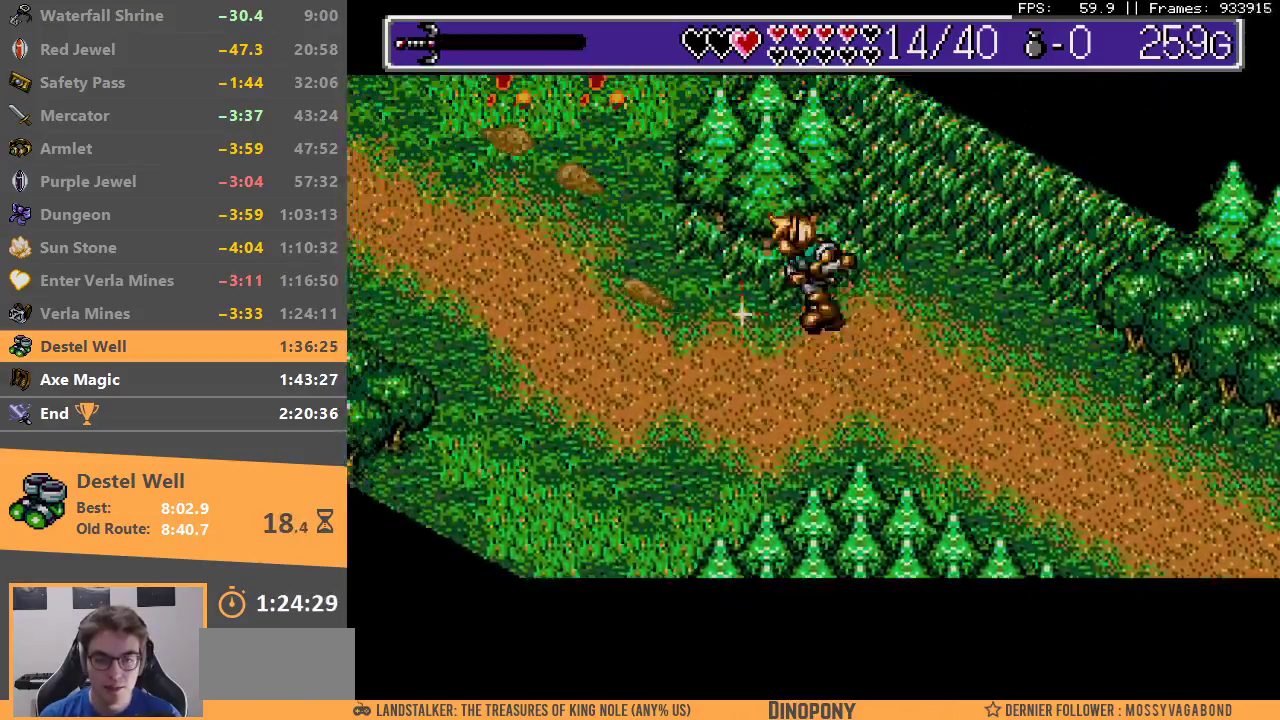
{"buttons": [], "events": [[117, "A", "up"], [133, "B", "up"]]}
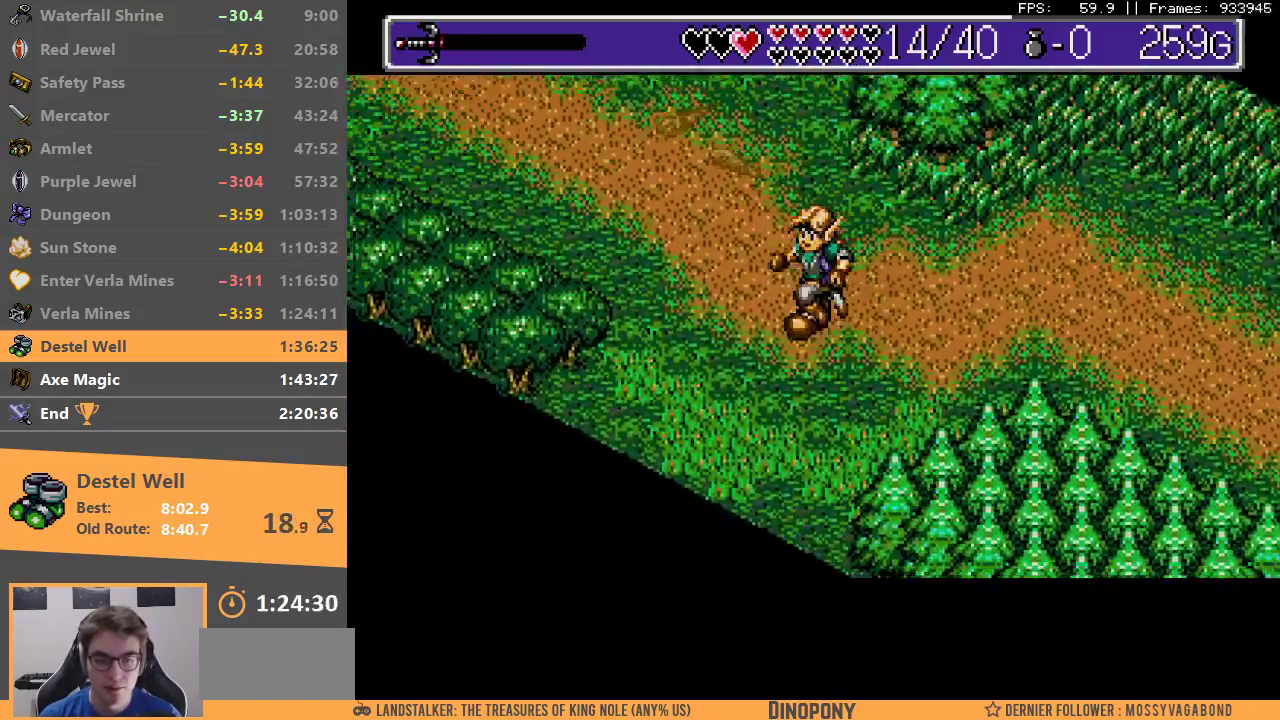
{"buttons": ["B"], "events": [[500, "B", "down"]]}
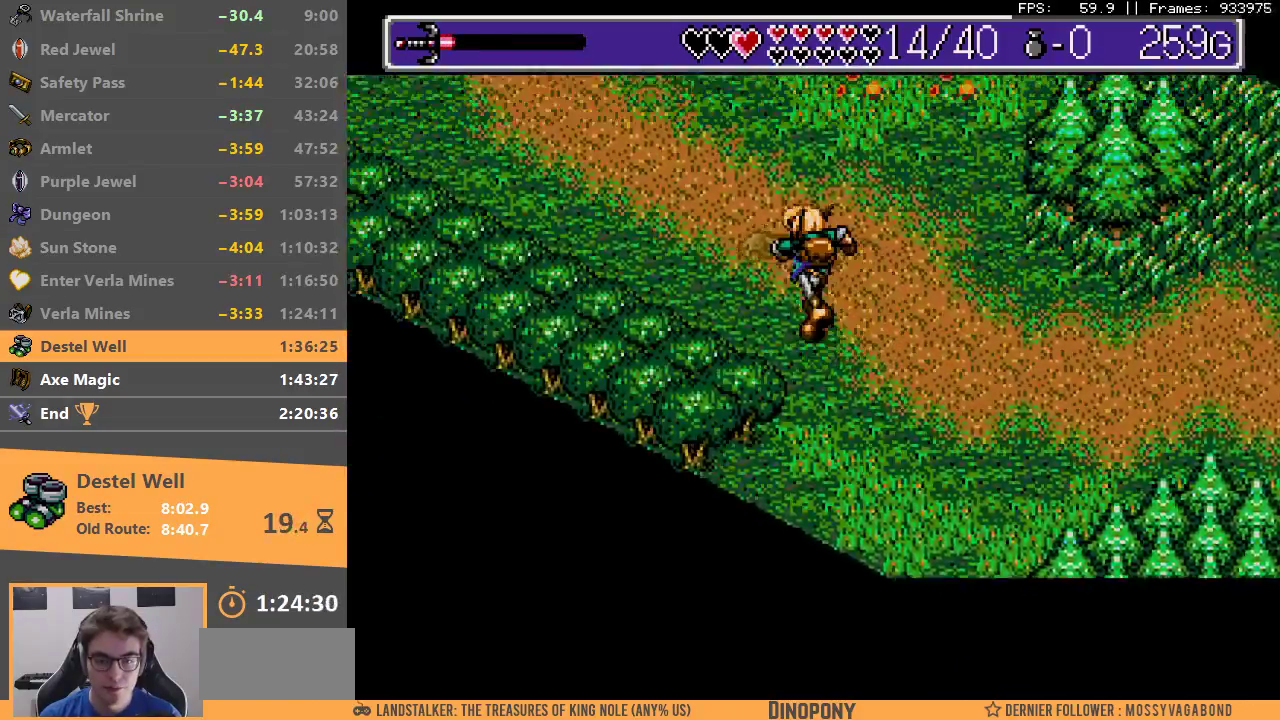
{"buttons": ["B"], "events": [[150, "B", "up"], [233, "B", "down"], [283, "B", "up"], [350, "B", "down"], [450, "B", "up"], [500, "B", "down"]]}
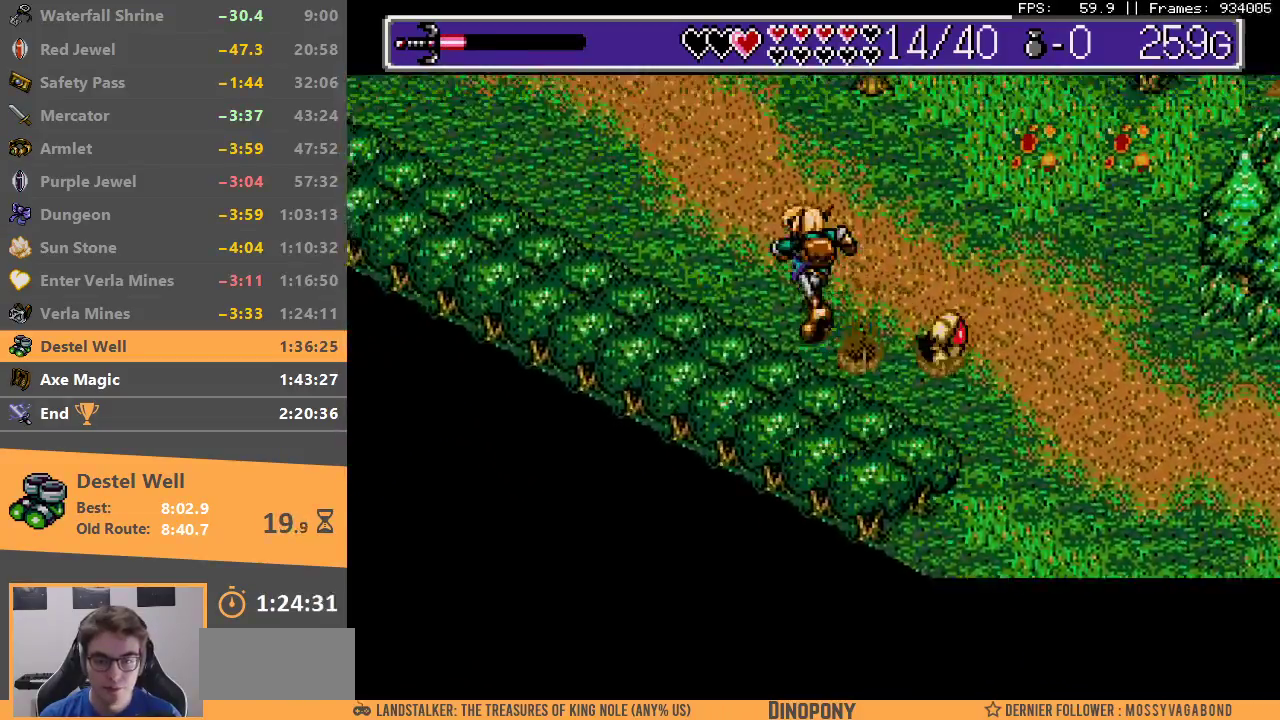
{"buttons": [], "events": [[133, "B", "up"]]}
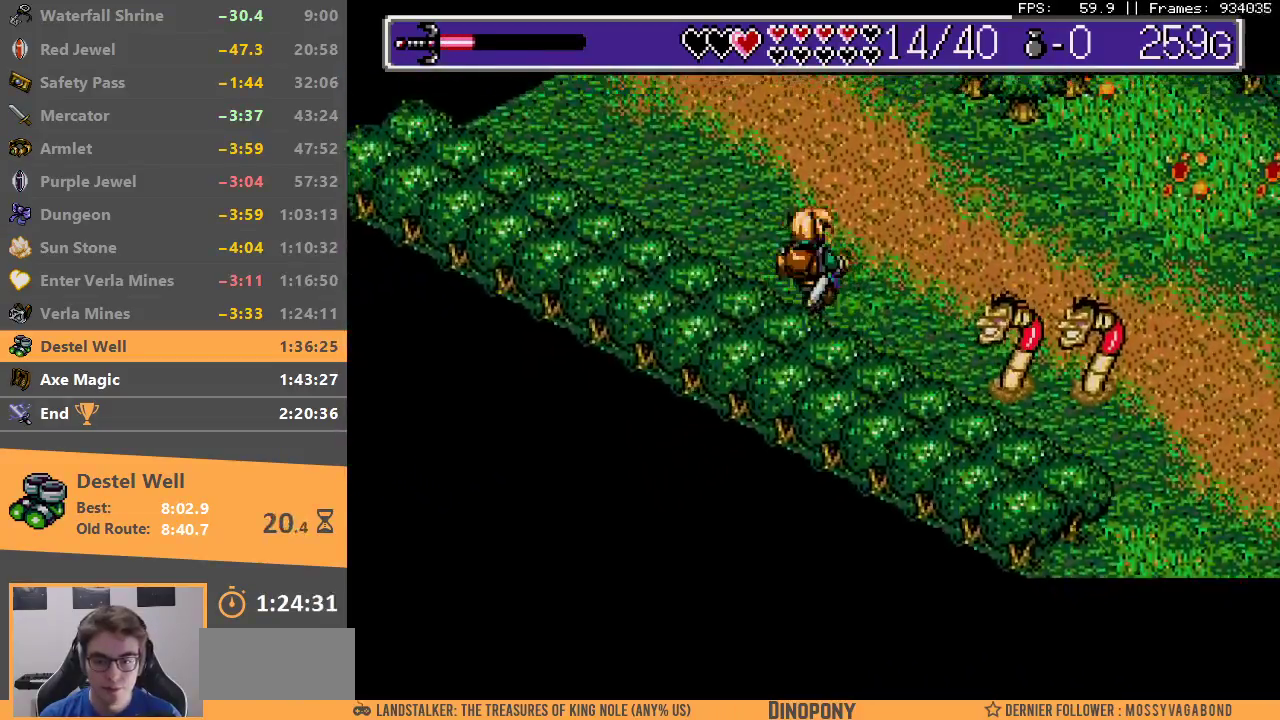
{"buttons": [], "events": []}
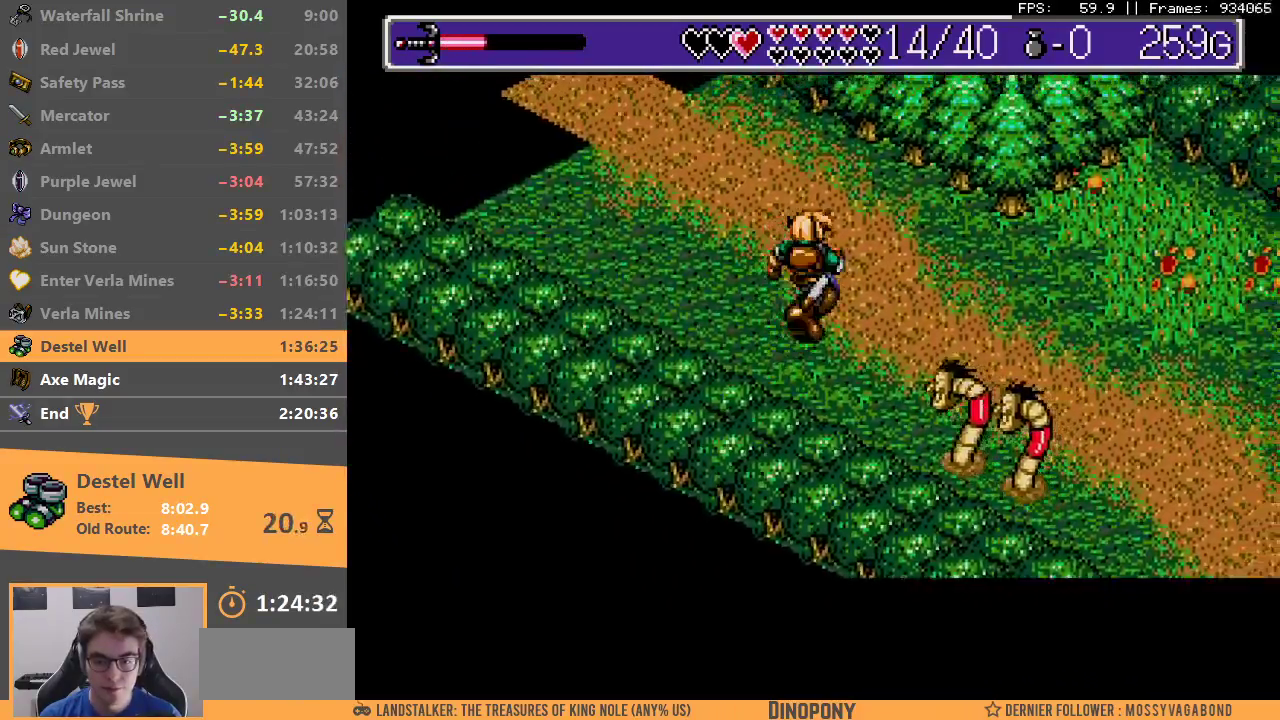
{"buttons": [], "events": []}
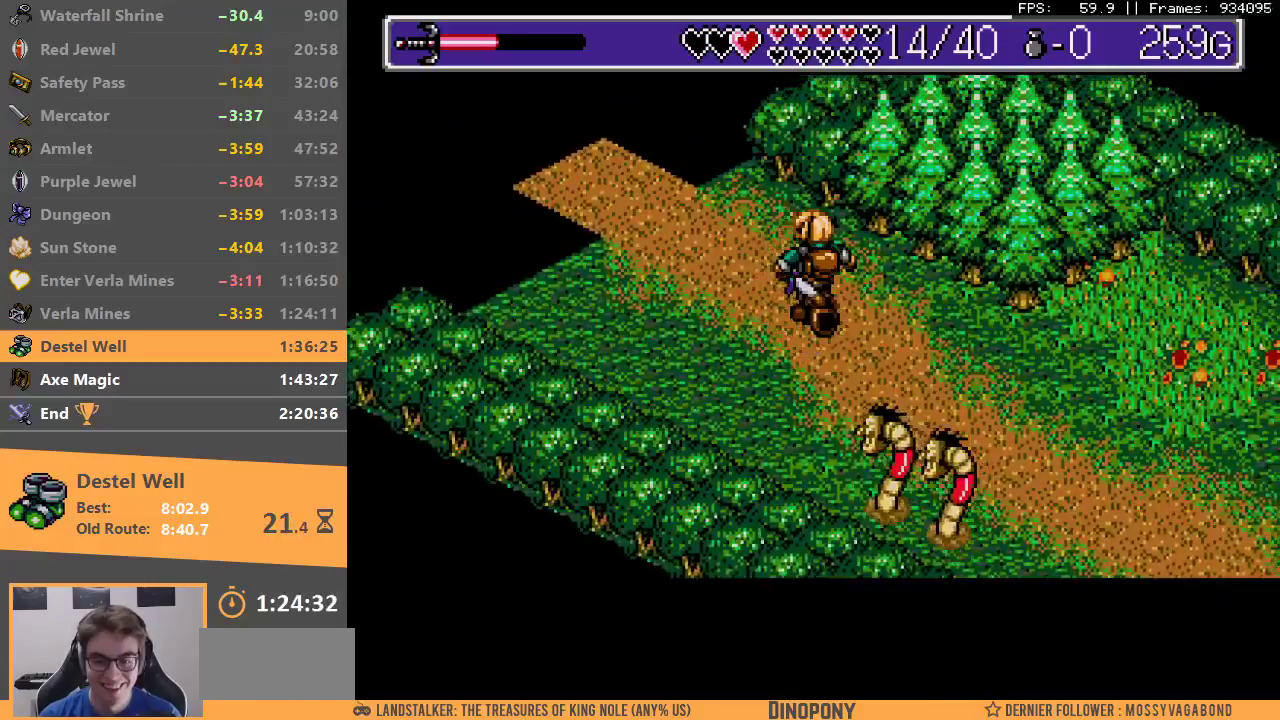
{"buttons": [], "events": []}